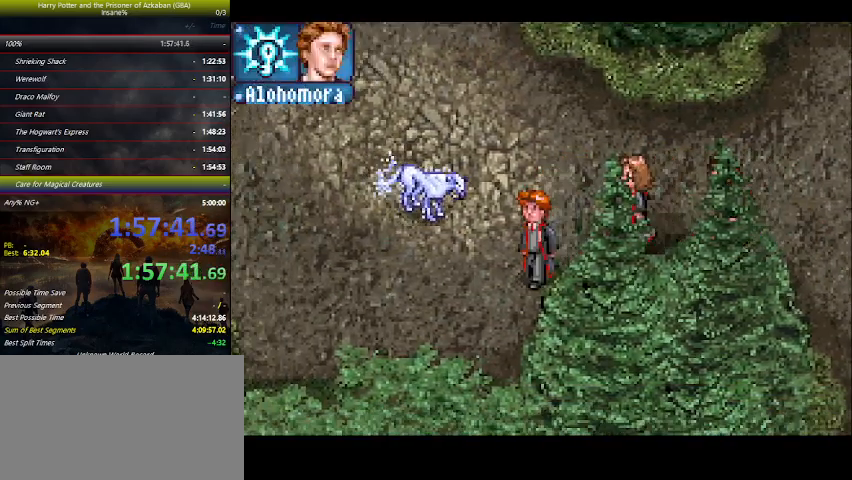
Gameplay with keyboard and mouse; each line is a JSON object with the keys held at the frame after it. "events" lists presses ("down") and releases ("up") of "a", "ctrl", "d", "down", "e", "escape", "f", "f1", "f4", "left", "q", "r", "return", "right", "s", "shift", "space", "tab", "up", "w" and "z" between this image and that frame as [ms after this image, input, new state], when the widget could be followed in between. No other keys are recorded. Mouse buttons are not recorded. Not read: mouse_move.
{"keys": ["down", "left"], "events": [[166, "e", "down"], [266, "e", "up"]]}
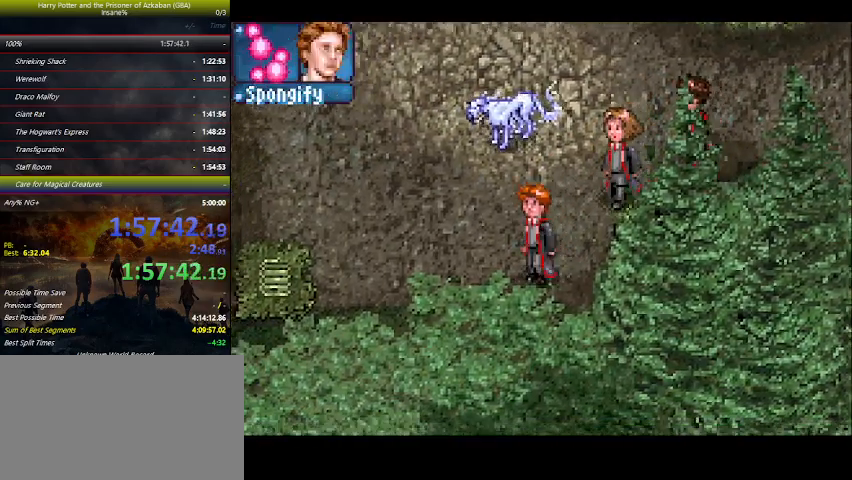
{"keys": ["left"], "events": [[33, "down", "up"]]}
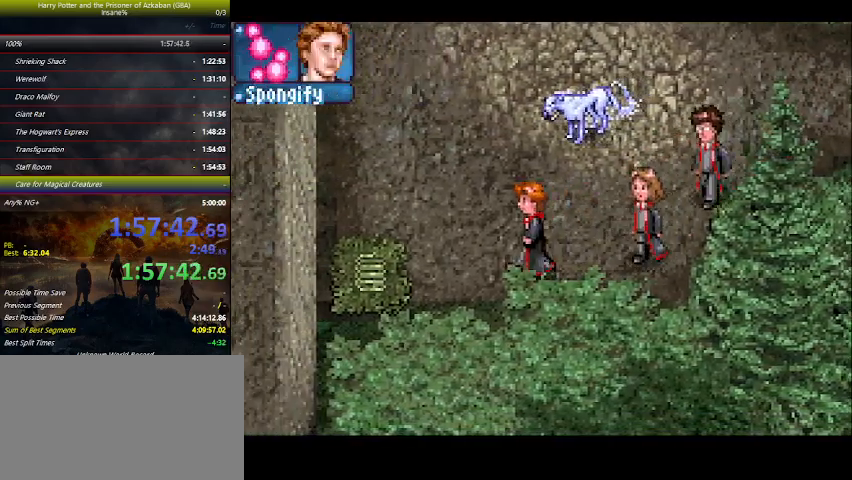
{"keys": ["left"], "events": [[100, "space", "down"], [133, "space", "up"], [233, "space", "down"], [300, "space", "up"], [400, "space", "down"], [433, "space", "up"]]}
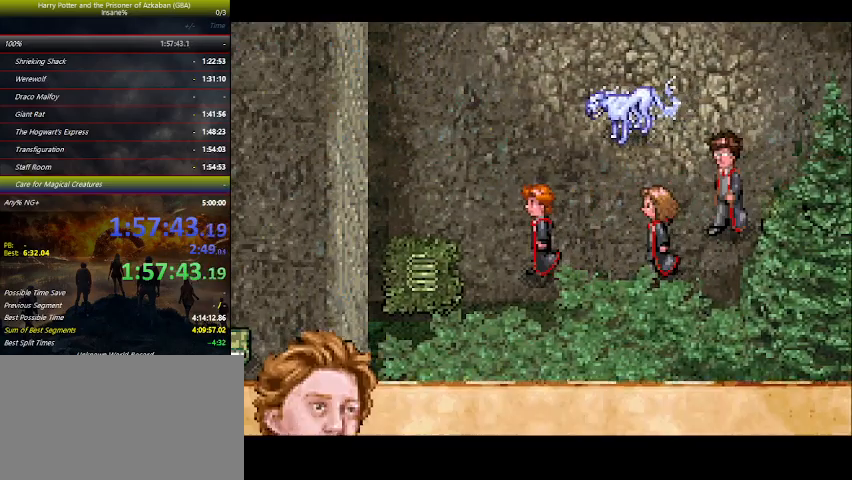
{"keys": ["left", "space"], "events": [[33, "space", "down"], [133, "space", "up"], [166, "space", "down"], [266, "space", "up"], [333, "space", "down"], [433, "space", "up"], [500, "space", "down"]]}
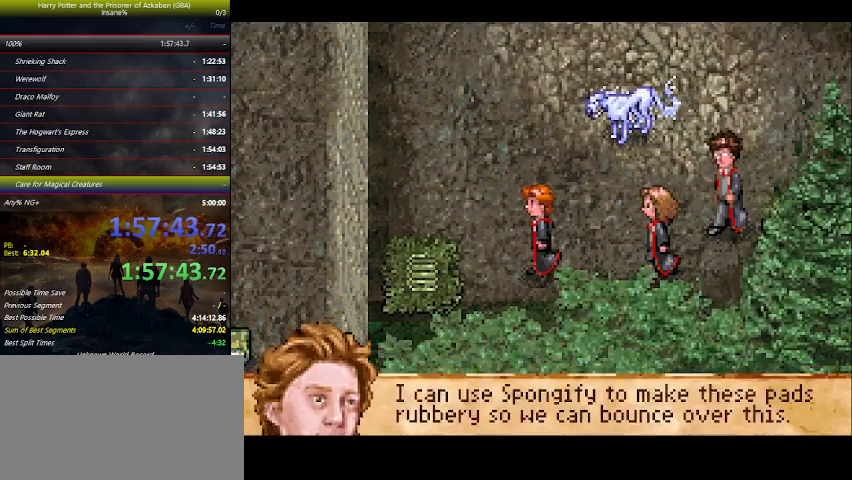
{"keys": ["left"], "events": [[100, "space", "up"]]}
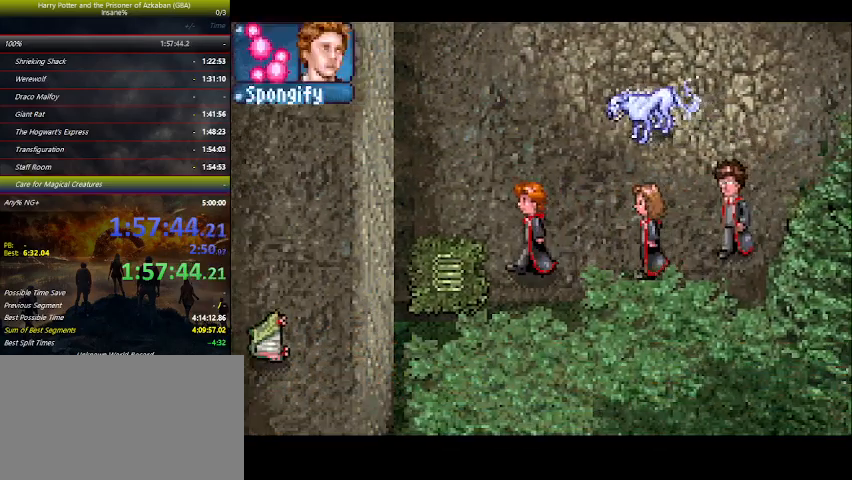
{"keys": ["left"], "events": []}
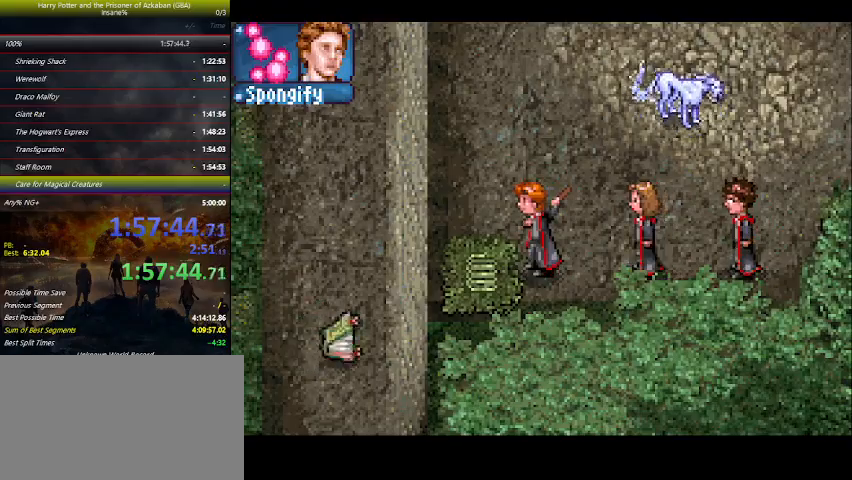
{"keys": ["left"], "events": []}
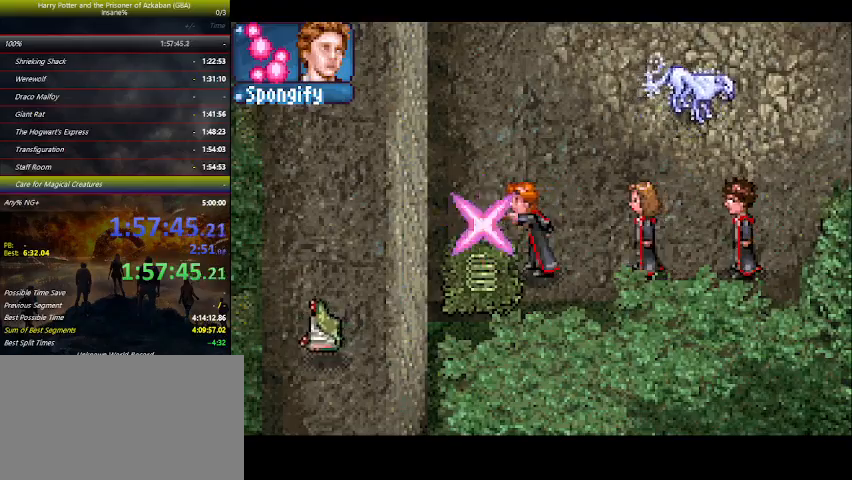
{"keys": ["down"], "events": [[400, "down", "down"], [400, "left", "up"]]}
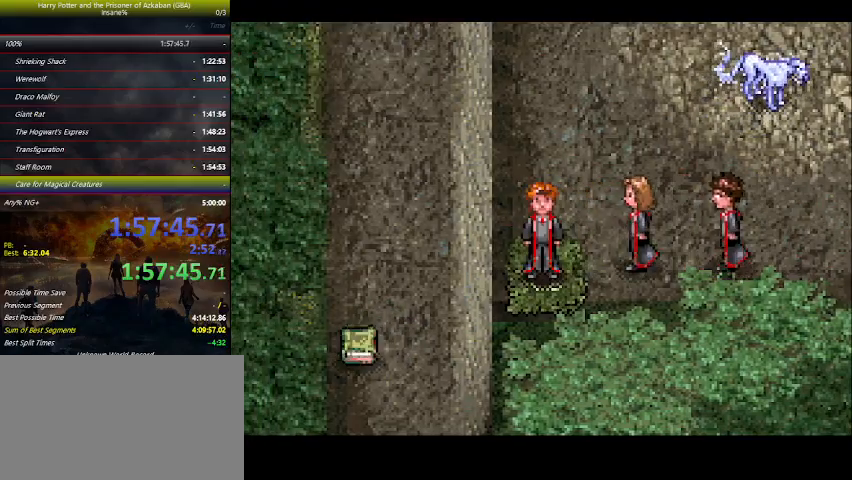
{"keys": ["down"], "events": []}
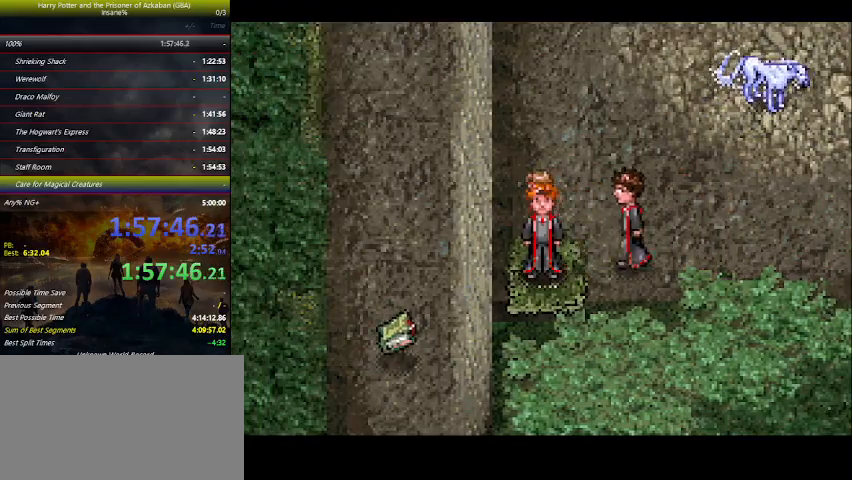
{"keys": ["down"], "events": []}
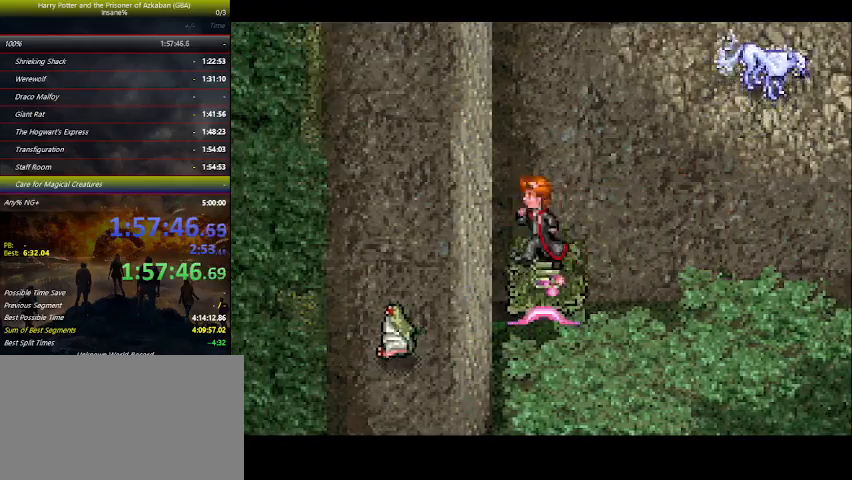
{"keys": ["down"], "events": []}
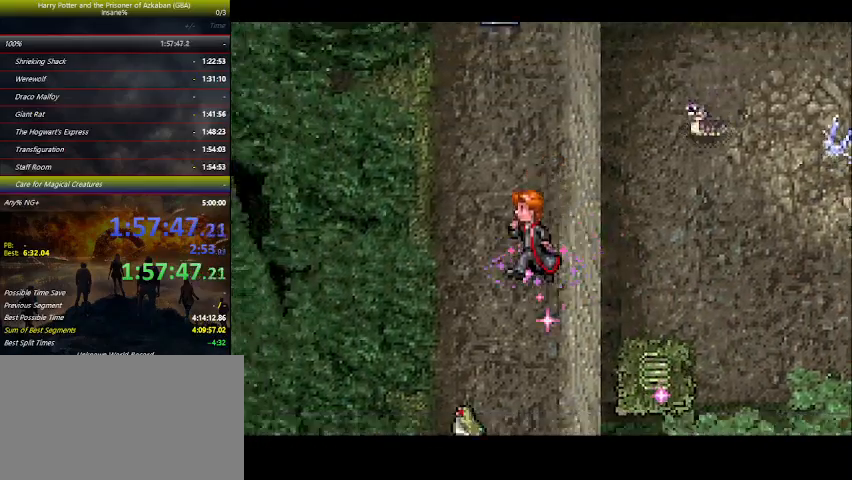
{"keys": ["down"], "events": []}
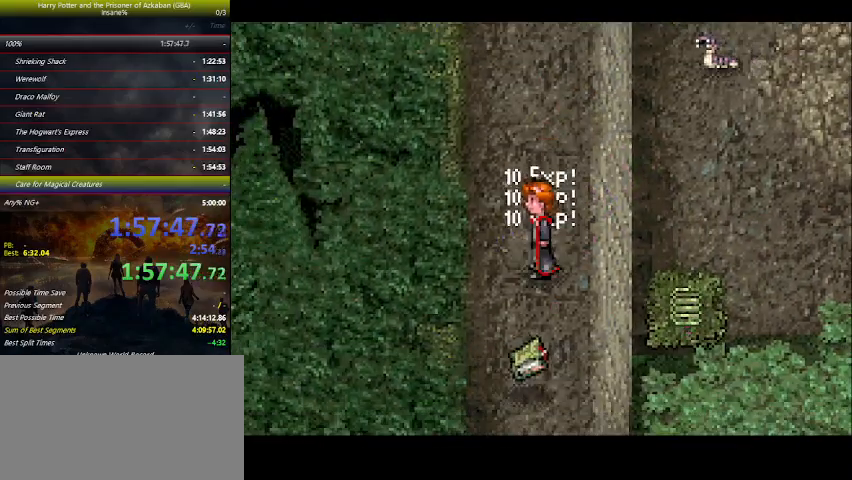
{"keys": ["down"], "events": []}
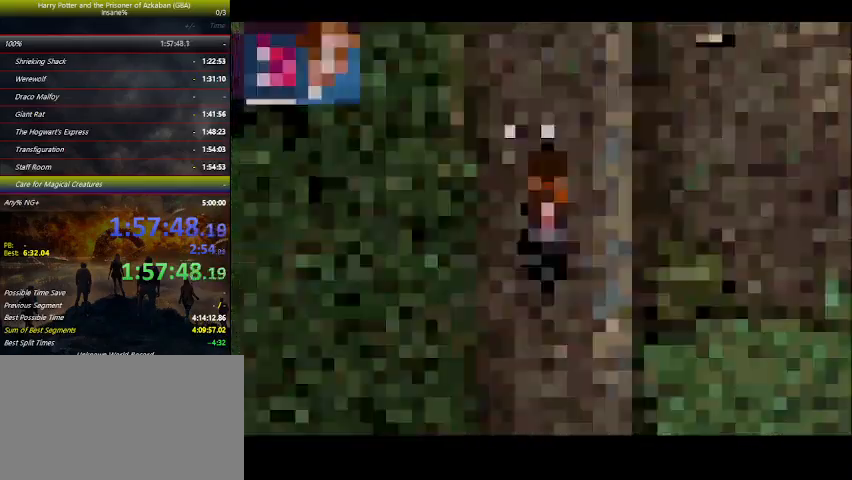
{"keys": [], "events": [[366, "down", "up"]]}
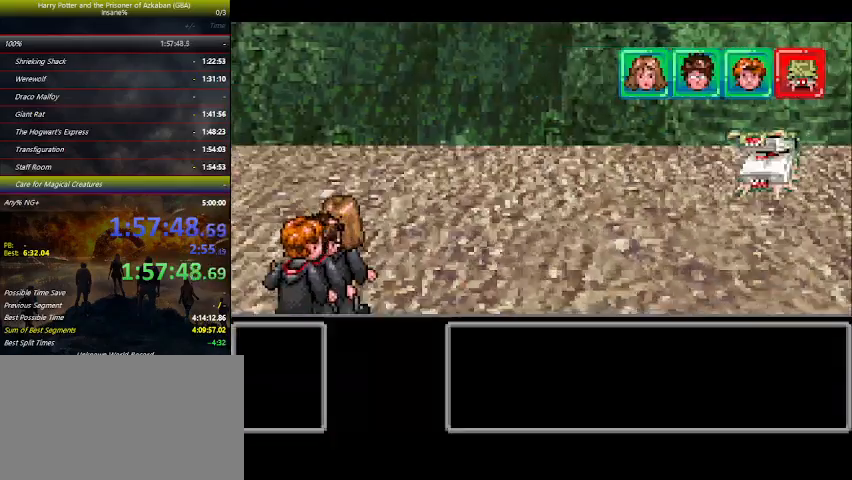
{"keys": [], "events": []}
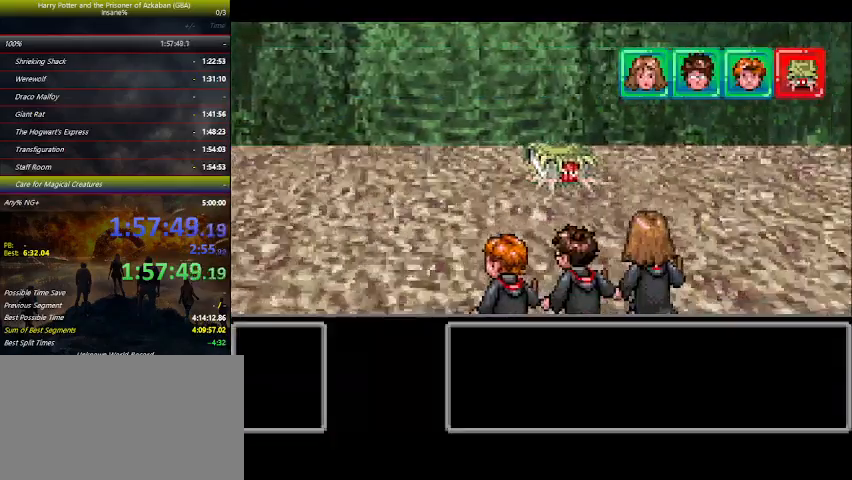
{"keys": [], "events": []}
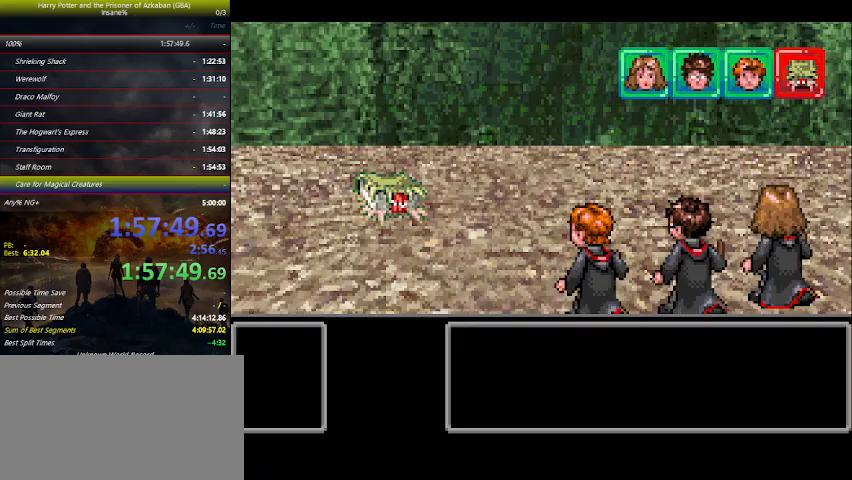
{"keys": [], "events": []}
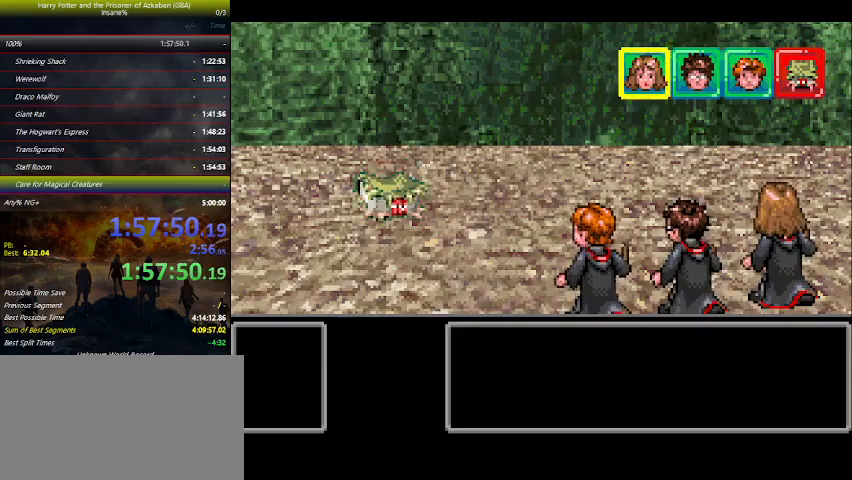
{"keys": [], "events": [[466, "space", "down"], [500, "space", "up"]]}
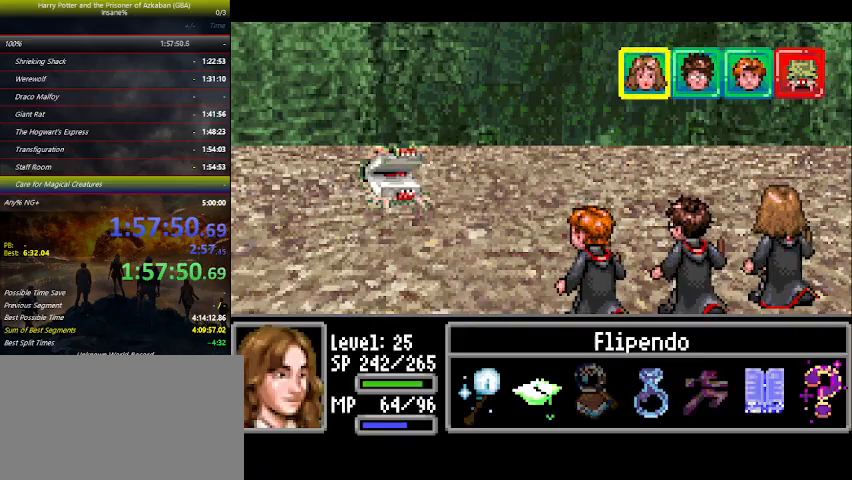
{"keys": ["right"], "events": [[100, "right", "down"], [166, "right", "up"], [200, "right", "down"], [300, "right", "up"], [333, "space", "down"], [400, "space", "up"], [433, "right", "down"]]}
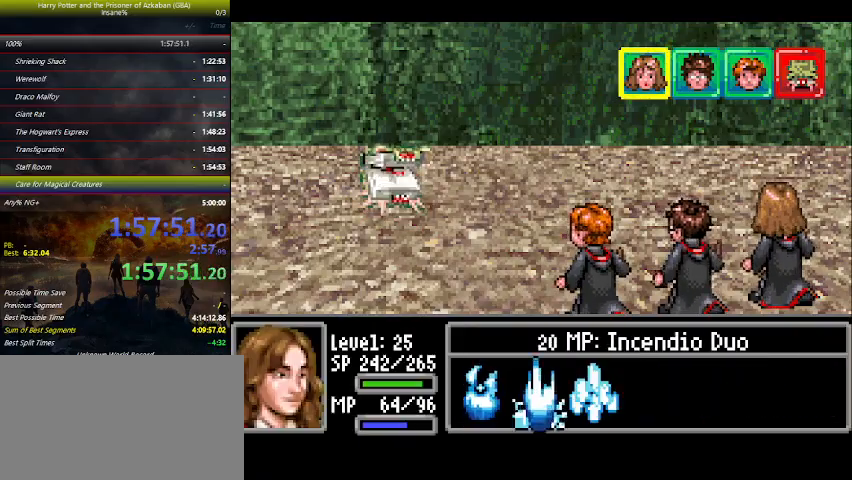
{"keys": [], "events": [[33, "right", "up"], [33, "space", "down"], [66, "space", "up"], [166, "space", "down"], [200, "space", "up"], [300, "space", "down"], [366, "space", "up"], [466, "space", "down"], [500, "space", "up"]]}
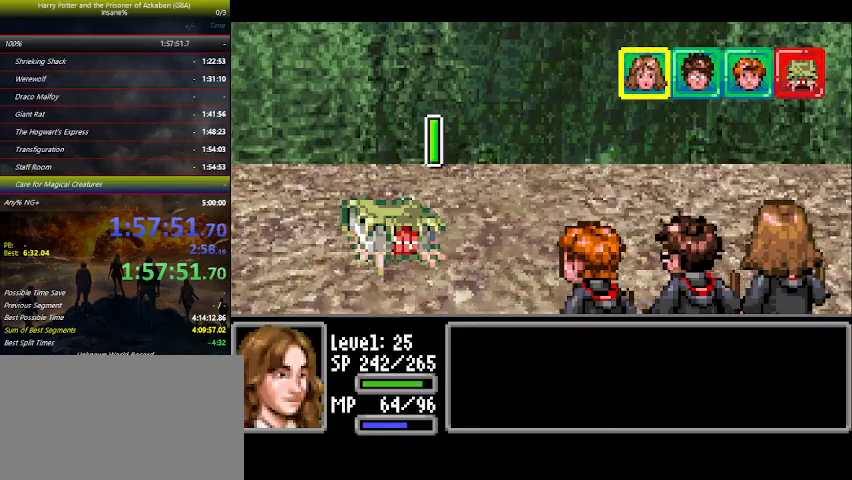
{"keys": [], "events": [[100, "space", "down"], [200, "space", "up"]]}
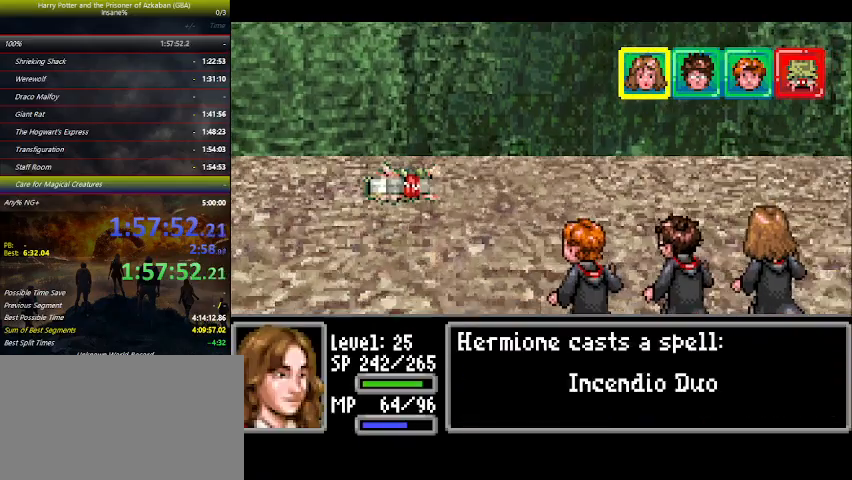
{"keys": [], "events": []}
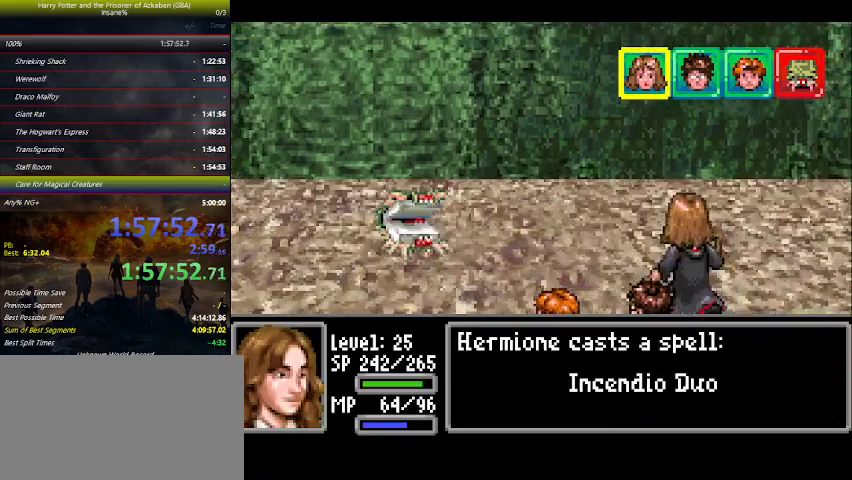
{"keys": [], "events": []}
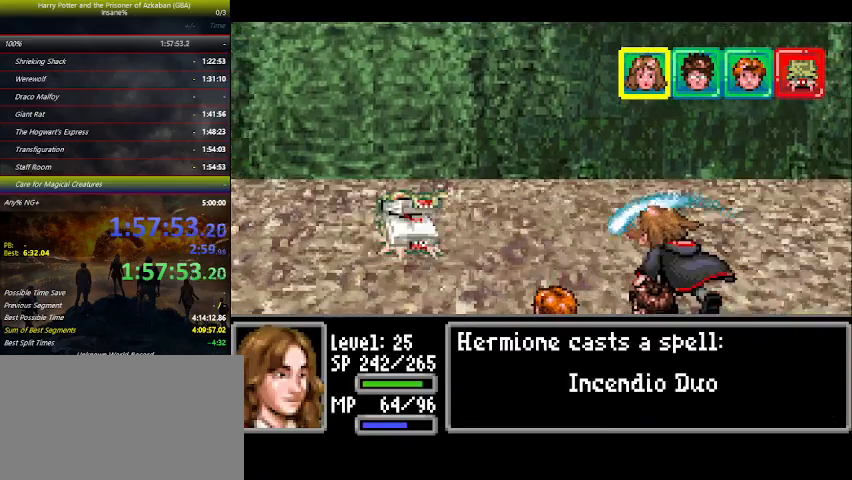
{"keys": [], "events": []}
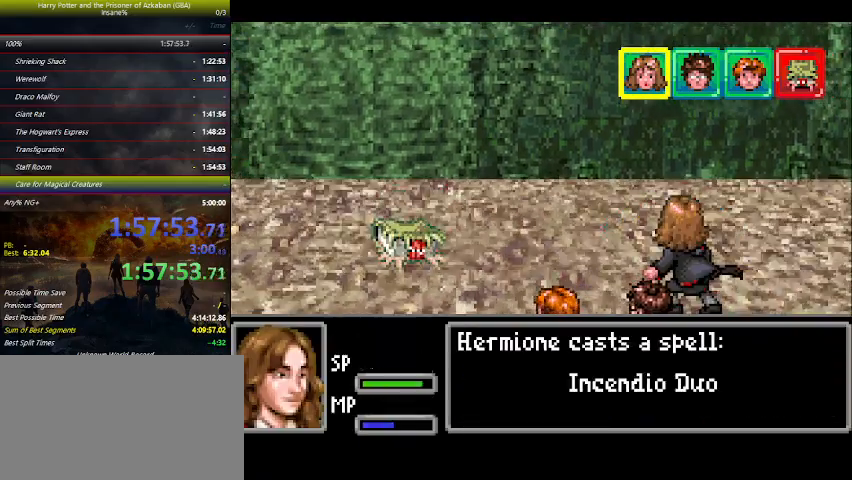
{"keys": [], "events": []}
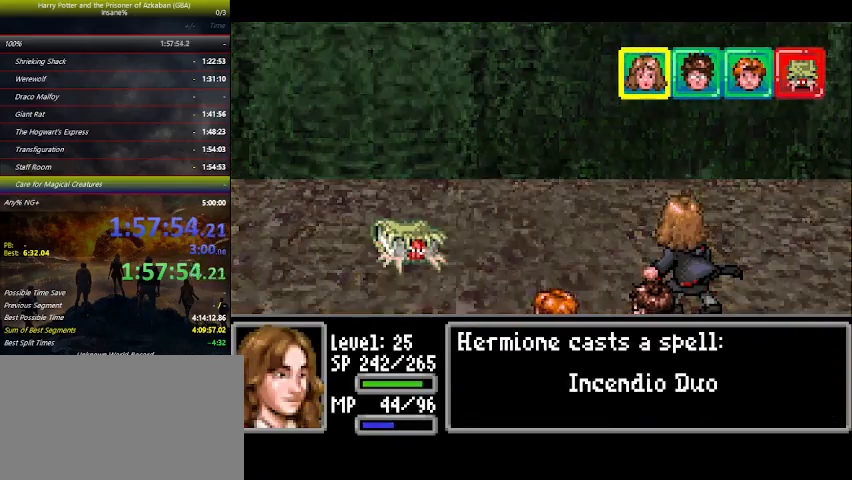
{"keys": [], "events": []}
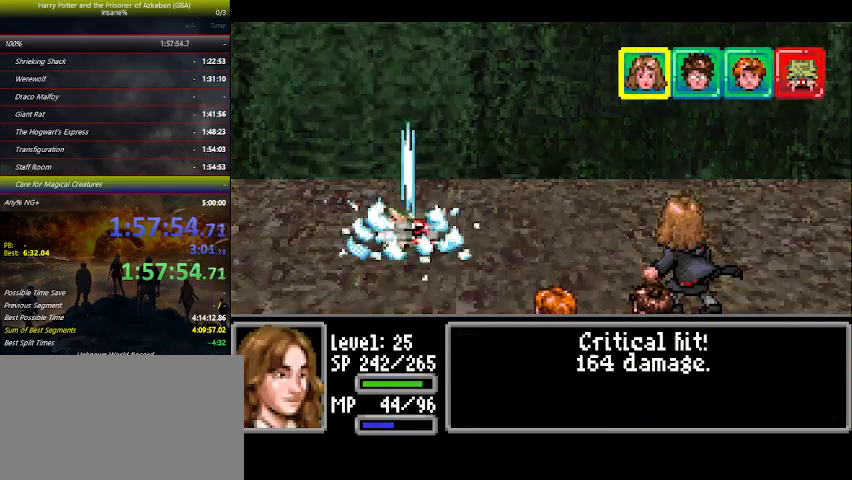
{"keys": [], "events": []}
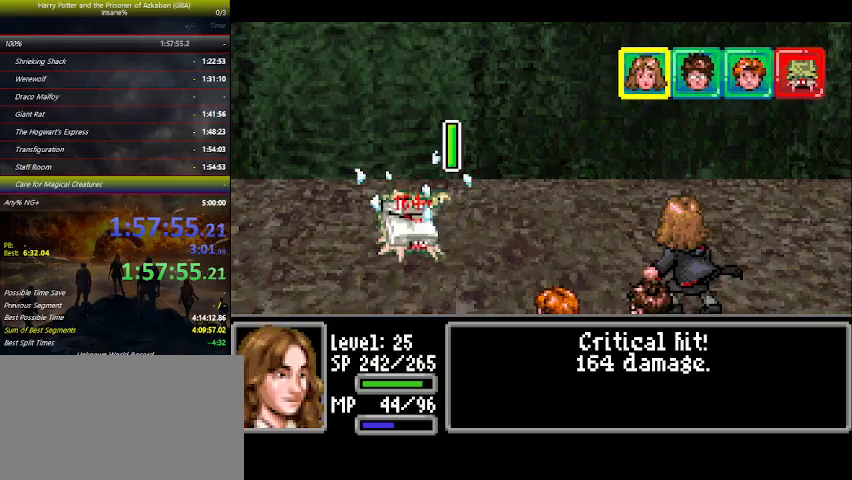
{"keys": [], "events": []}
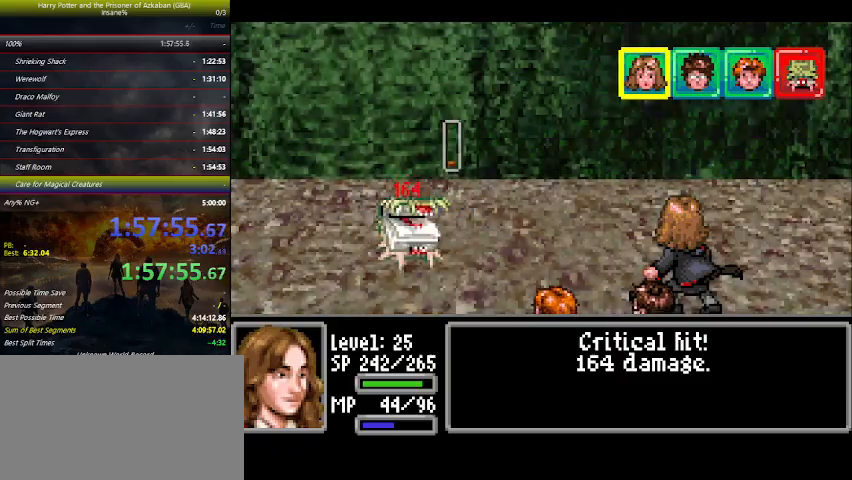
{"keys": [], "events": []}